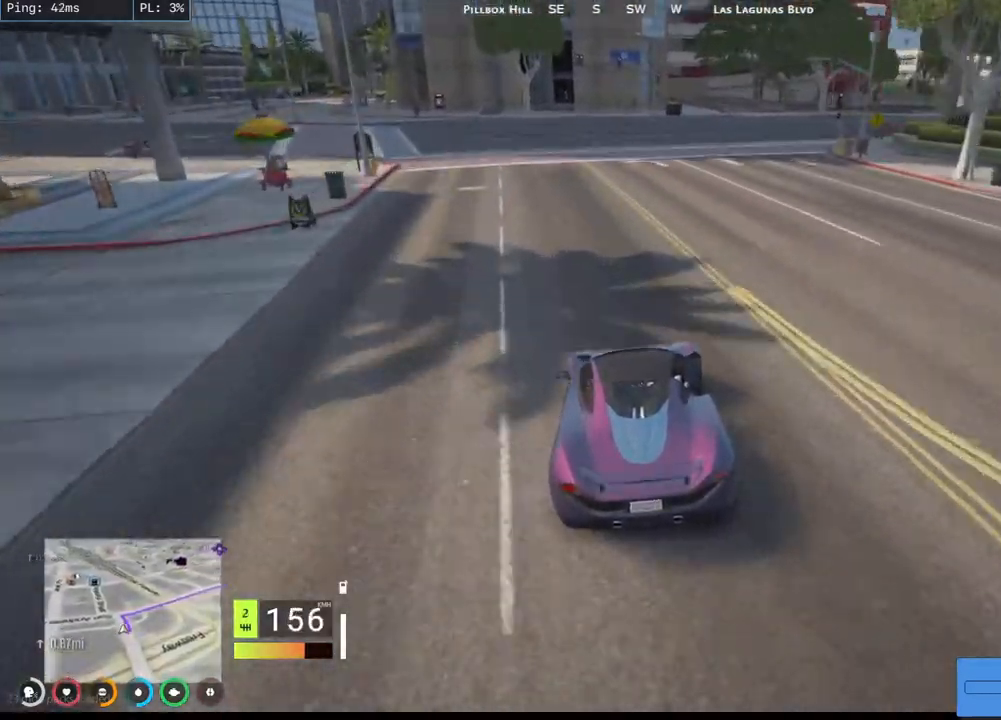
Gameplay with keyboard and mouse; each line is a JSON object with the keys and mouse buttons held at the frame after it. "events" lists presses ("down") and releases ("up") of "a", "ctrl", "d", "e", "q", "s", "shift", "space", "w", "mouse_left", "mouse_wheel", "mouse_right", "mouse_mb4" and "mouse_mb5" between this image and that frame as [ms after this image, input, new state], when the widget could be followed in between. "mouse_left", "mouse_wheel", "mouse_right", "mouse_mb4", "mouse_mb5" = the "left", "wheel", "right", "mb4", "mb5" buttons of the "mouse" list. No other keys are recorded. "wheel" means that the mouse wheel is clicked or scrolled. Mouse movement is not recorded.
{"keys": ["d"], "mouse": [], "events": [[117, "s", "up"], [184, "s", "down"], [317, "s", "up"], [384, "s", "down"], [484, "s", "up"]]}
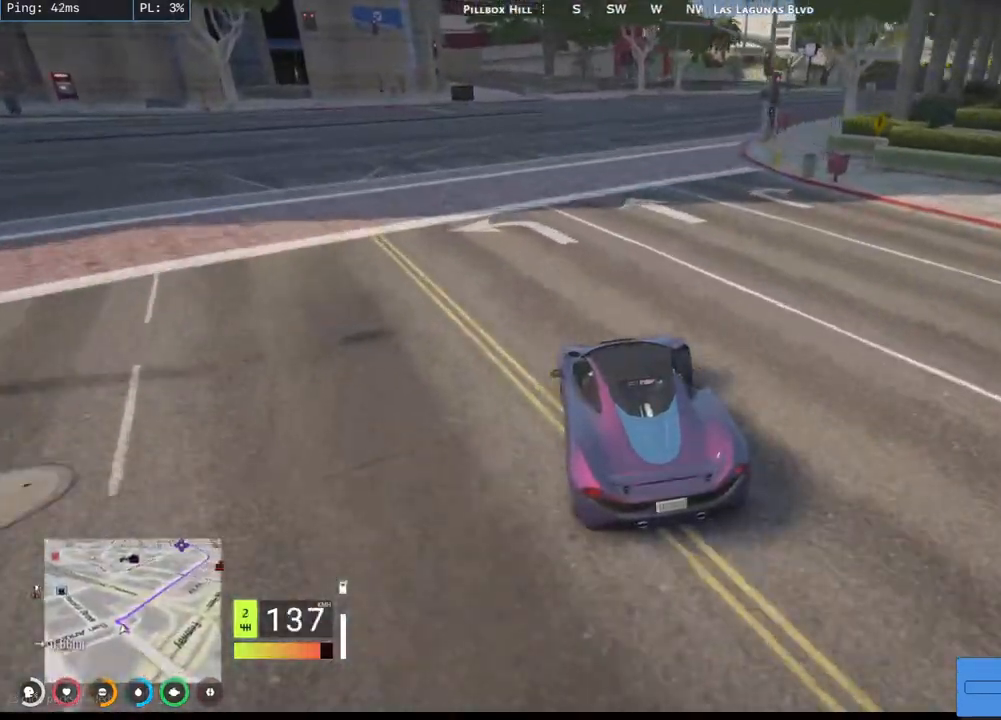
{"keys": ["d", "w"], "mouse": [], "events": [[50, "s", "down"], [150, "s", "up"], [334, "w", "down"]]}
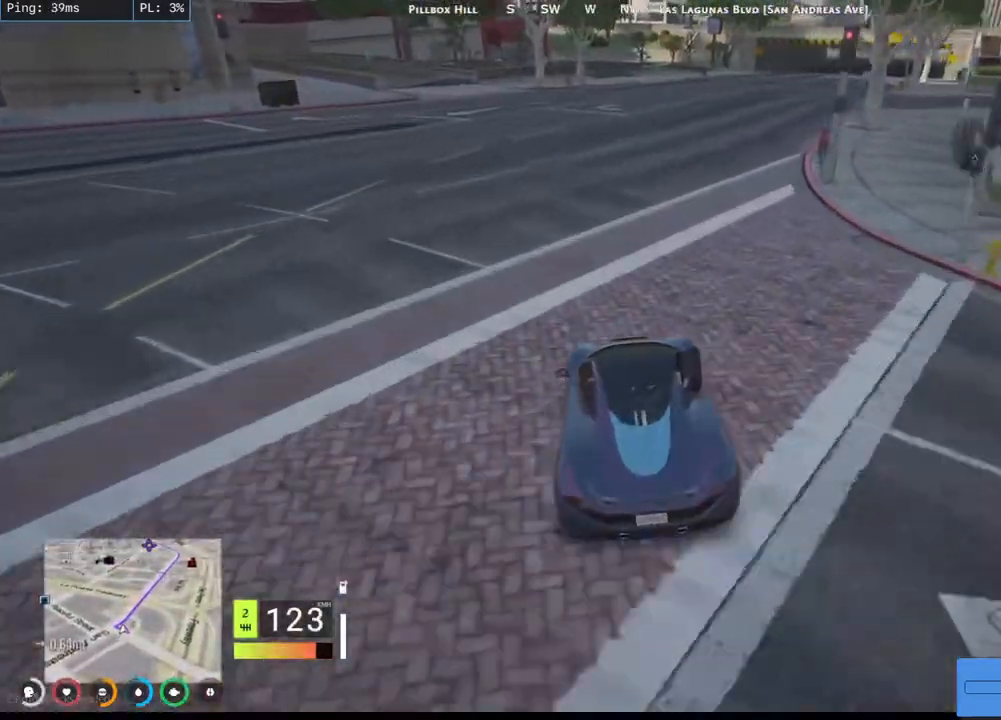
{"keys": ["w"], "mouse": [], "events": [[234, "d", "up"], [300, "d", "down"], [484, "d", "up"]]}
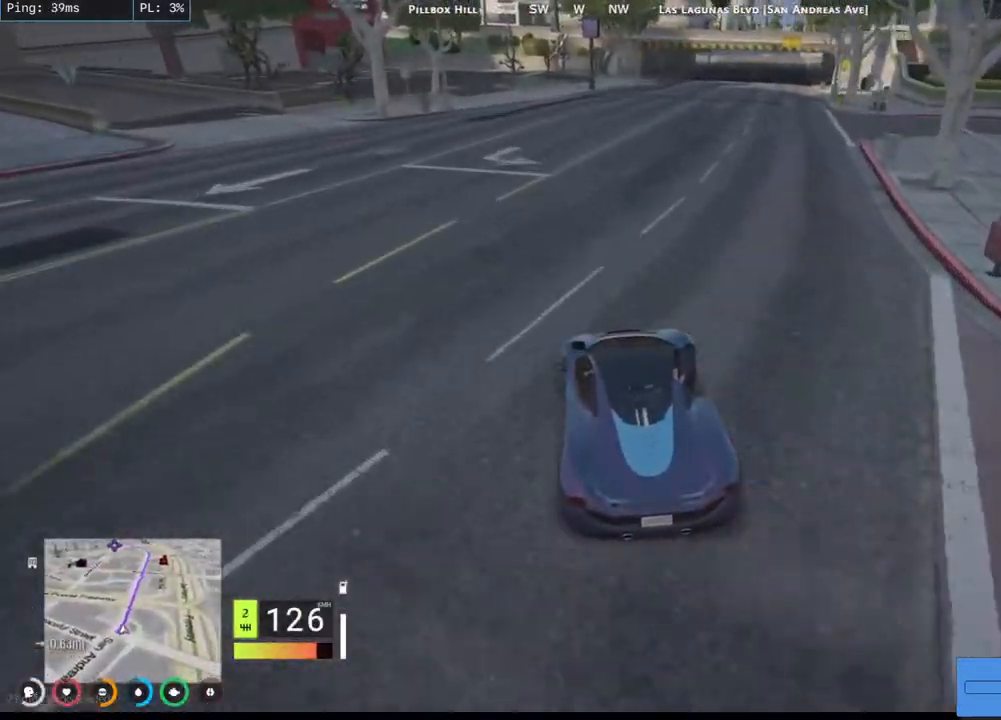
{"keys": ["w"], "mouse": [], "events": [[50, "d", "down"], [450, "d", "up"]]}
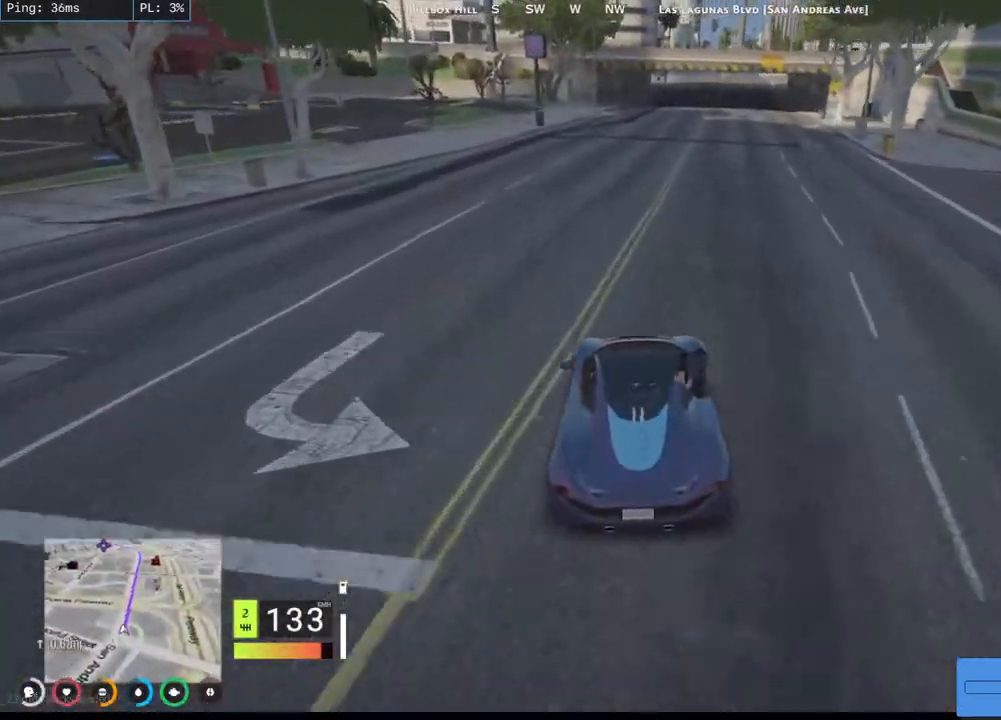
{"keys": ["d", "w"], "mouse": [], "events": [[184, "d", "down"], [367, "d", "up"], [467, "d", "down"]]}
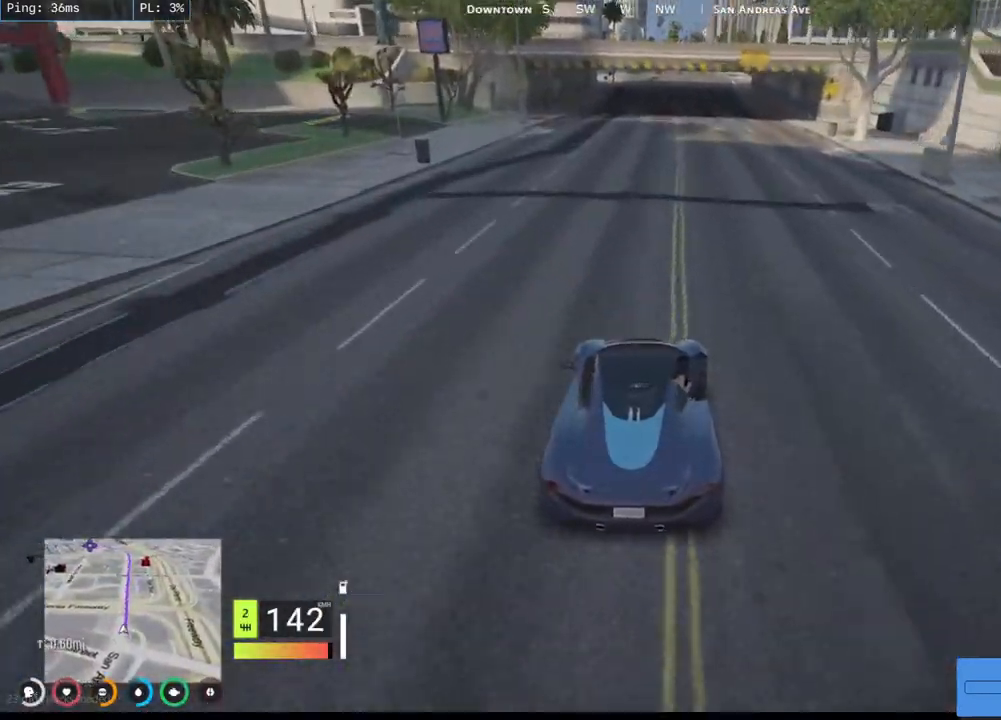
{"keys": ["w"], "mouse": [], "events": [[134, "d", "up"], [217, "d", "down"], [450, "d", "up"]]}
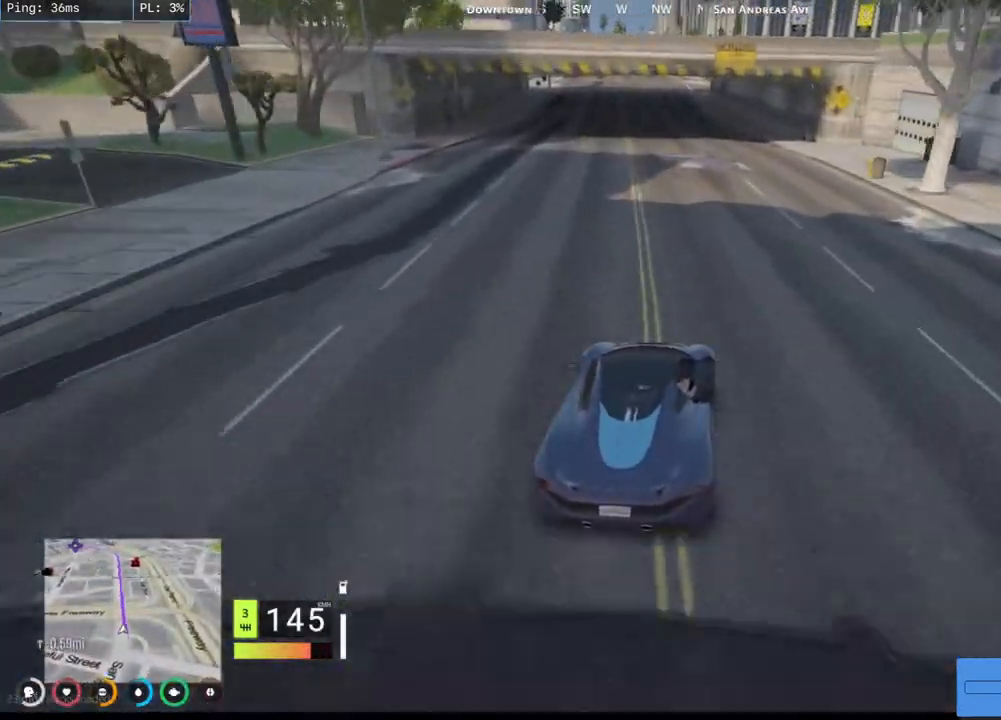
{"keys": ["w"], "mouse": [], "events": [[17, "a", "down"], [200, "a", "up"], [284, "a", "down"], [500, "a", "up"]]}
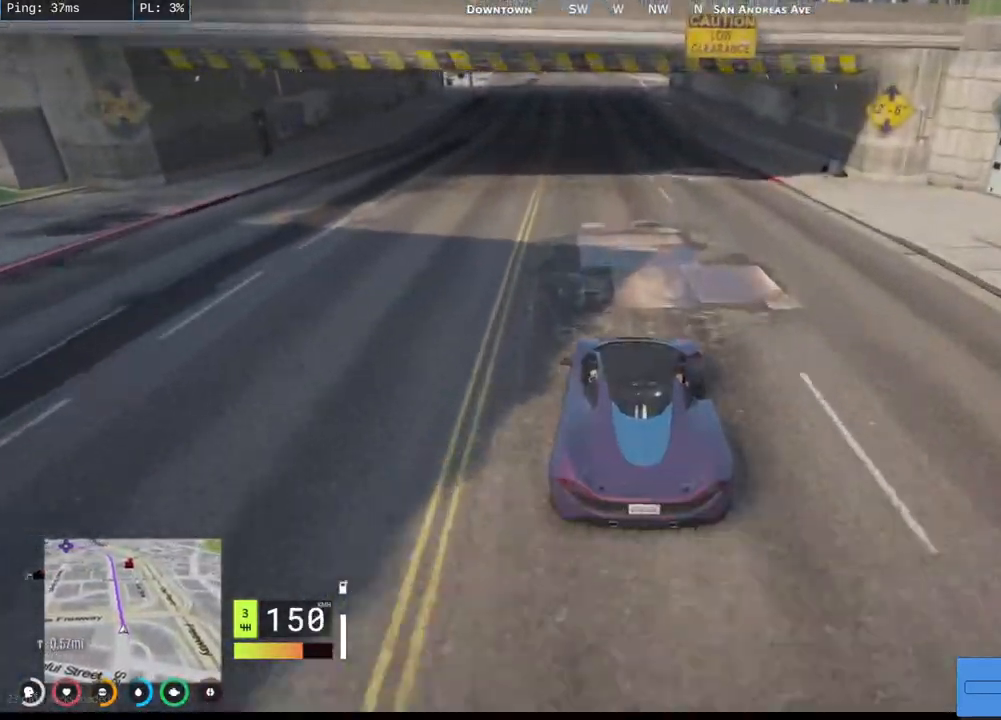
{"keys": ["w"], "mouse": [], "events": [[100, "a", "down"], [467, "a", "up"]]}
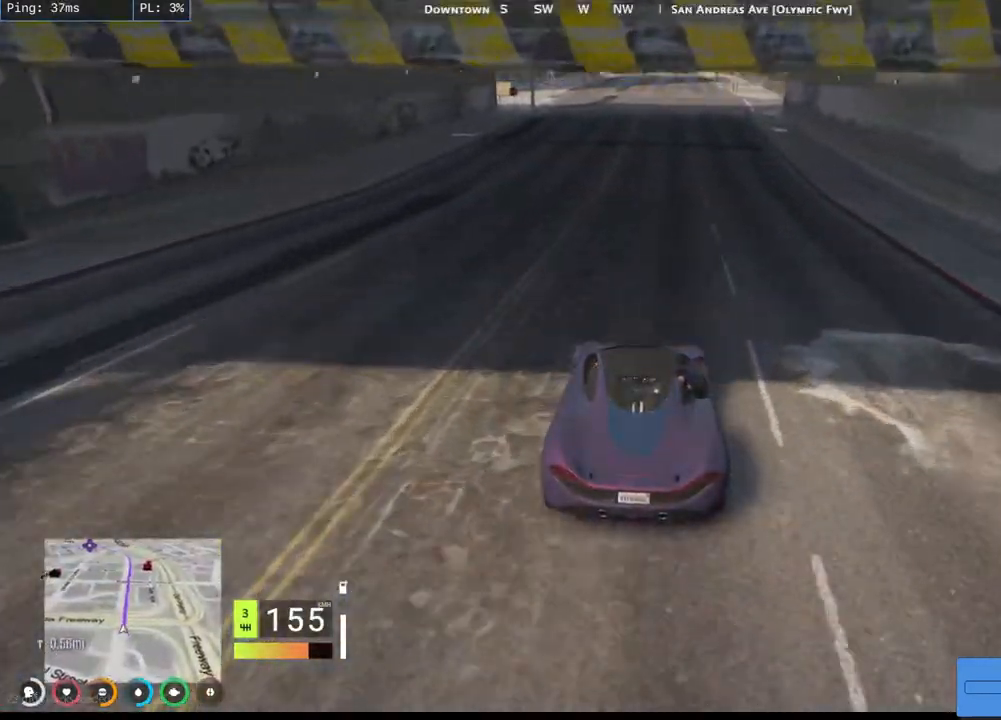
{"keys": ["d", "w"], "mouse": [], "events": [[100, "d", "down"], [234, "d", "up"], [317, "d", "down"]]}
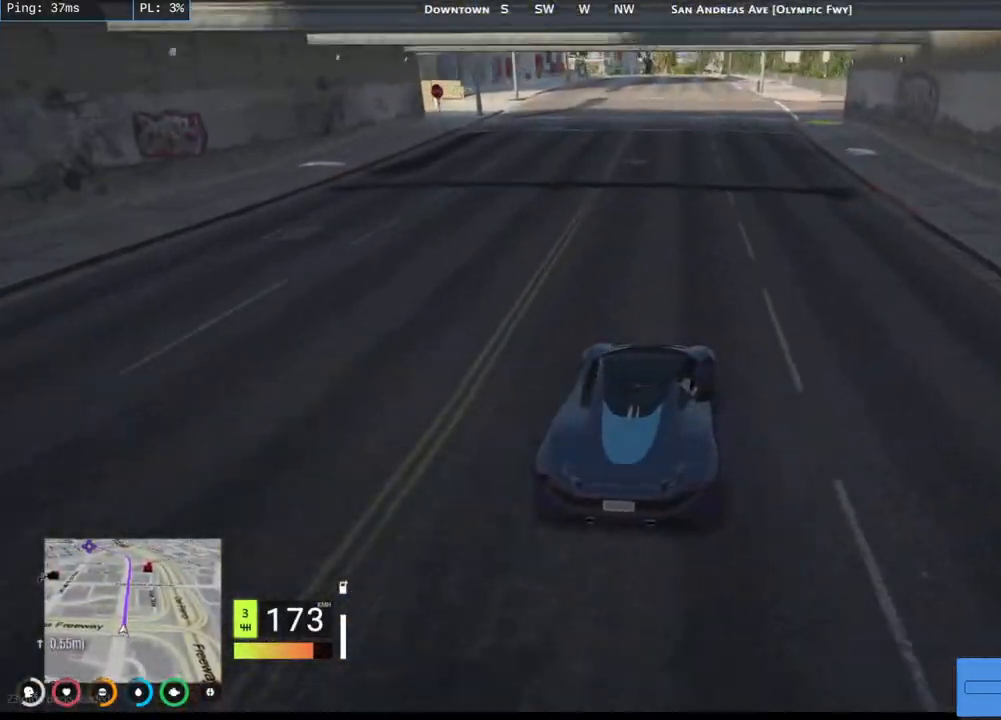
{"keys": ["a", "w"], "mouse": [], "events": [[17, "d", "up"], [100, "d", "down"], [267, "d", "up"], [350, "a", "down"]]}
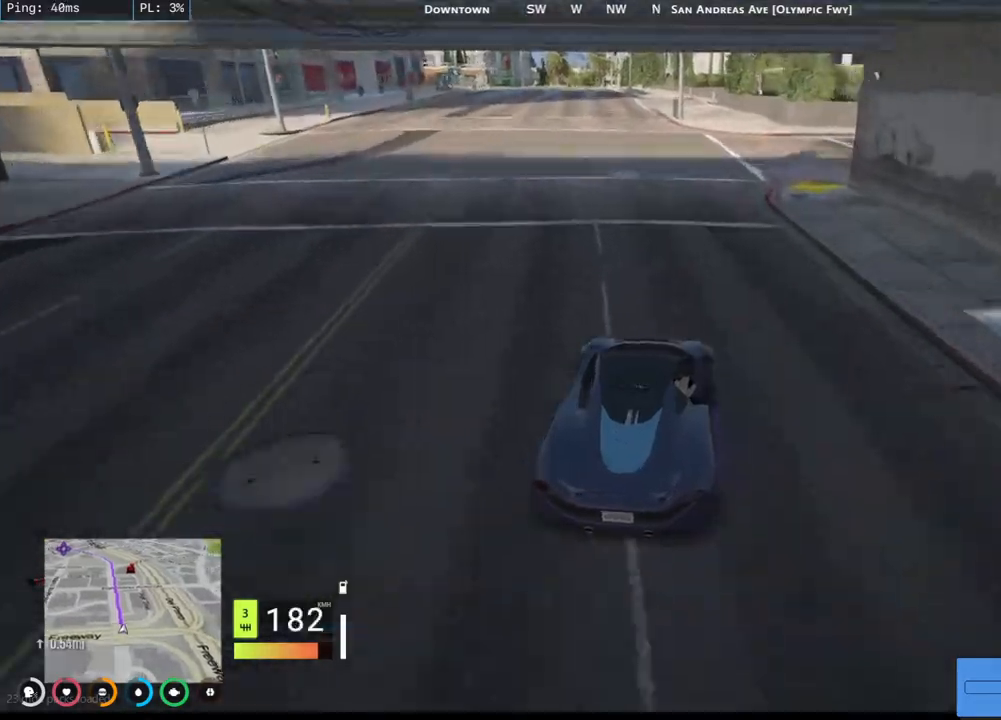
{"keys": ["a", "w"], "mouse": [], "events": [[250, "a", "up"], [384, "a", "down"]]}
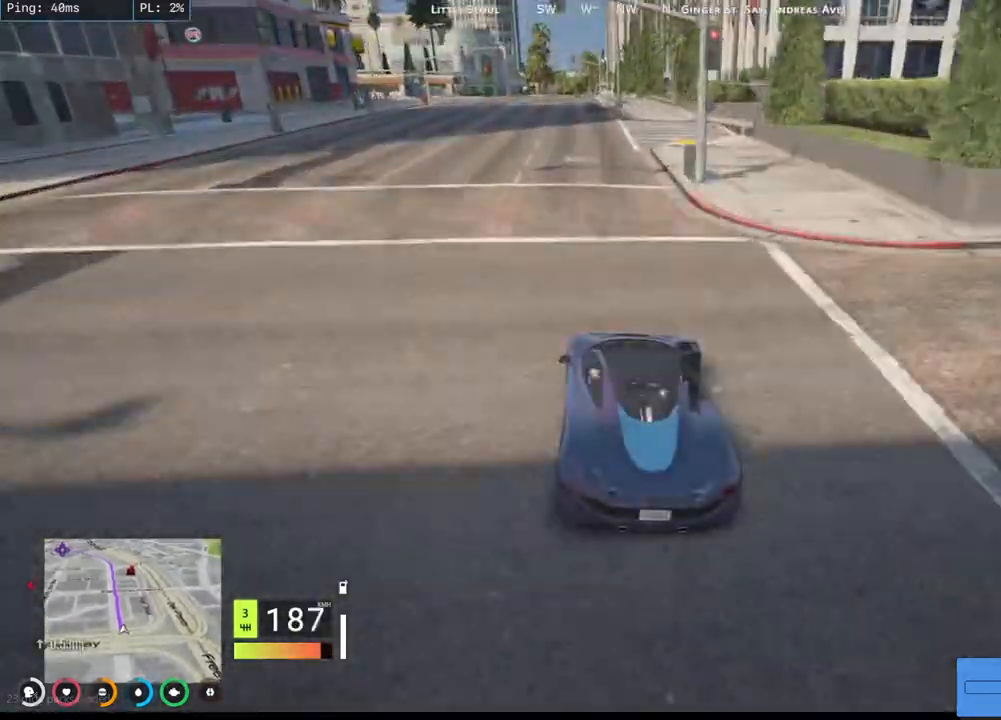
{"keys": ["w"], "mouse": [], "events": [[100, "a", "up"], [350, "a", "down"], [450, "a", "up"]]}
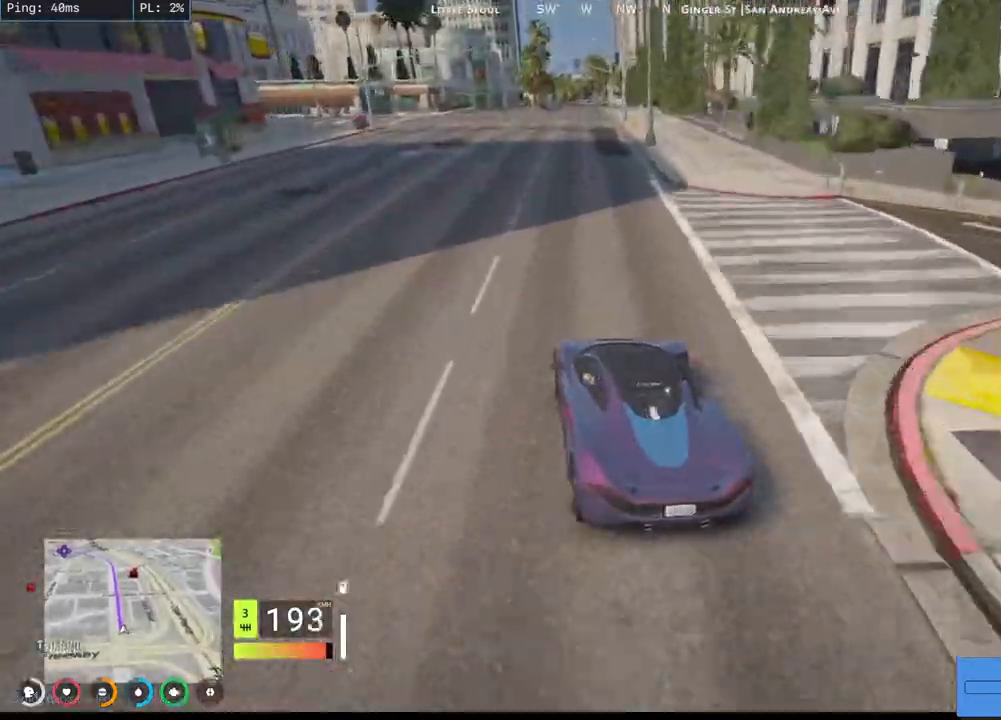
{"keys": ["w"], "mouse": [], "events": [[234, "d", "down"], [334, "d", "up"]]}
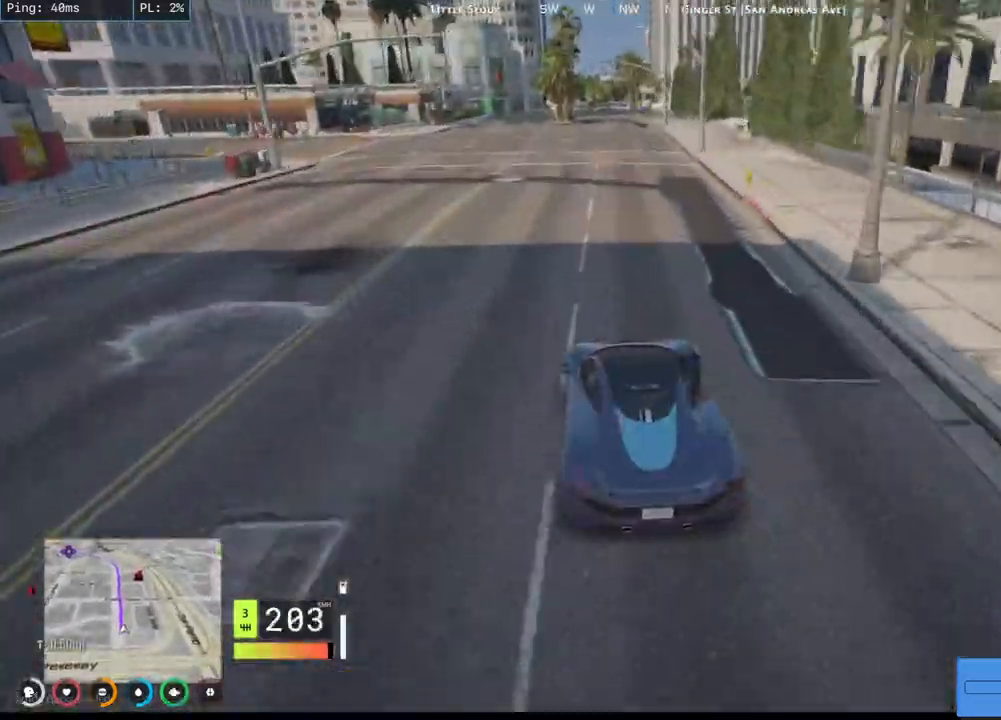
{"keys": ["d", "w"], "mouse": [], "events": [[150, "d", "down"], [317, "d", "up"], [434, "d", "down"]]}
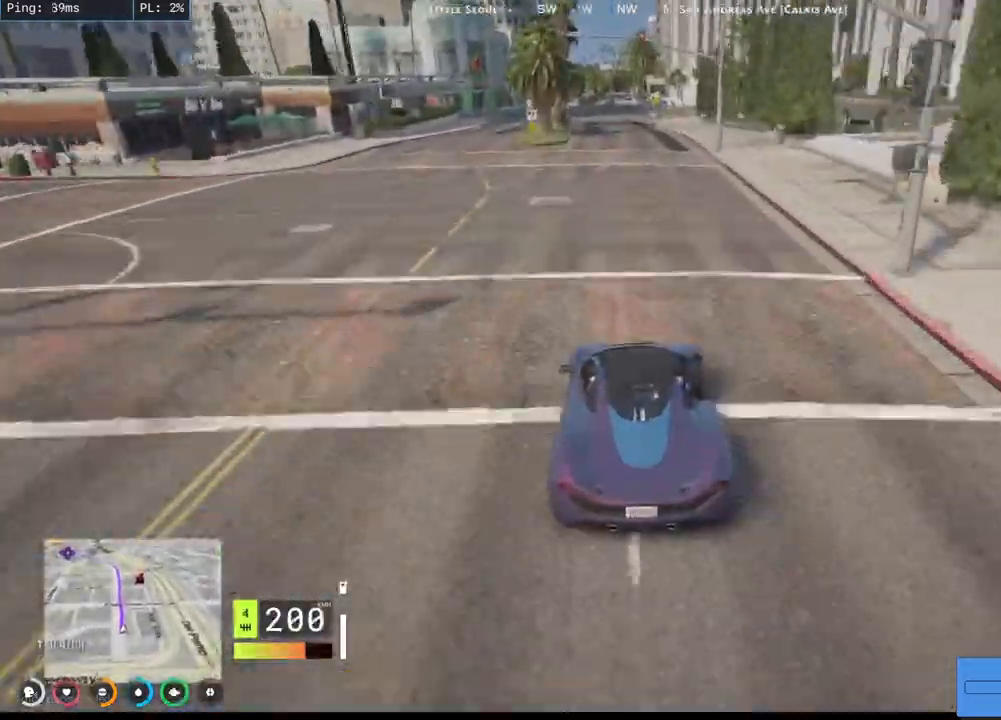
{"keys": ["a", "w"], "mouse": [], "events": [[84, "d", "up"], [200, "a", "down"], [384, "a", "up"], [500, "a", "down"]]}
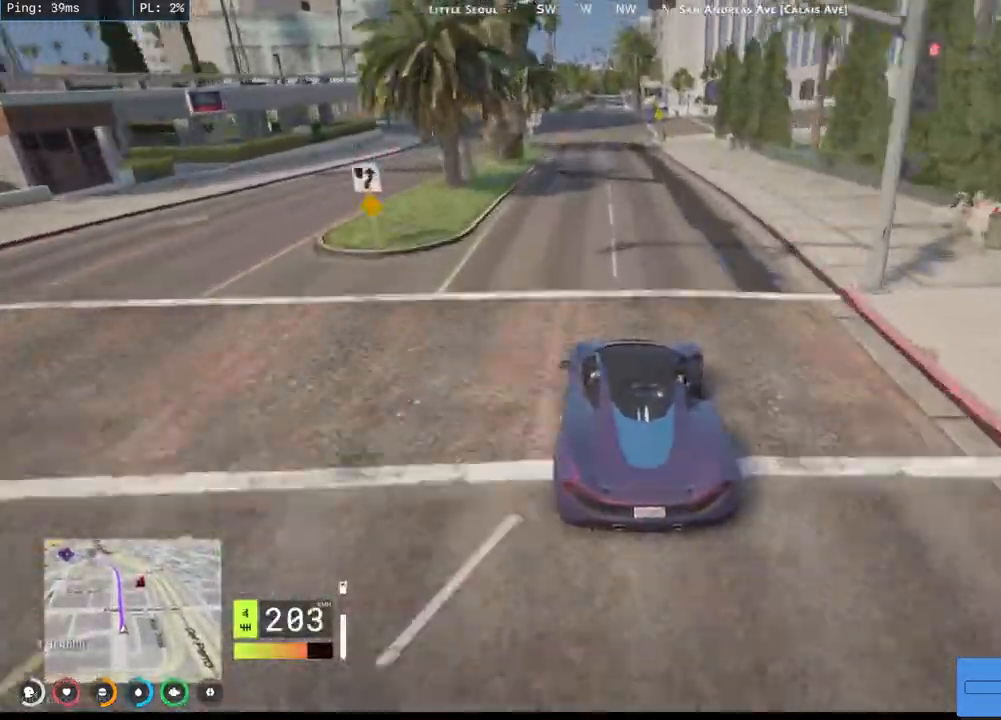
{"keys": ["w"], "mouse": [], "events": [[184, "a", "up"], [317, "a", "down"], [450, "a", "up"]]}
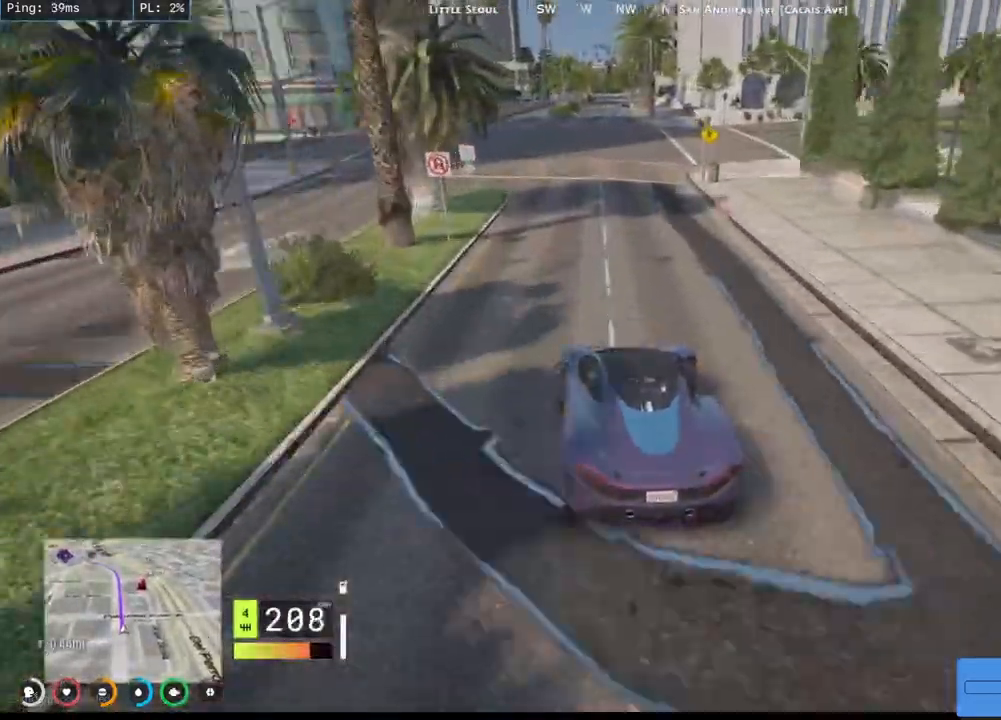
{"keys": ["d", "w"], "mouse": [], "events": [[467, "d", "down"]]}
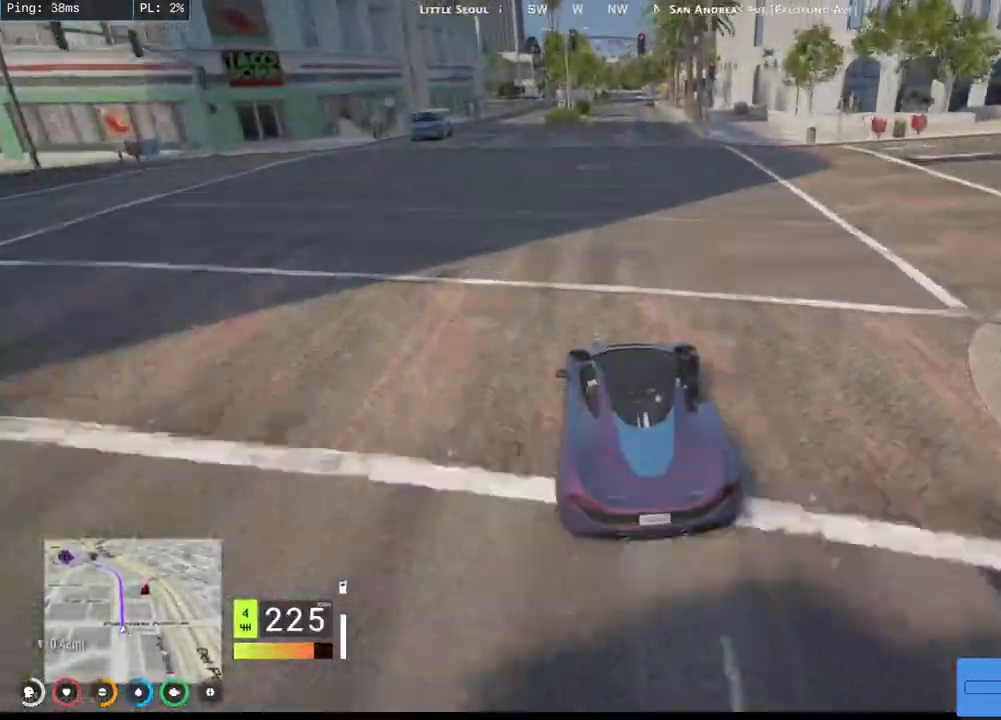
{"keys": ["d", "w"], "mouse": [], "events": [[250, "d", "up"], [434, "d", "down"]]}
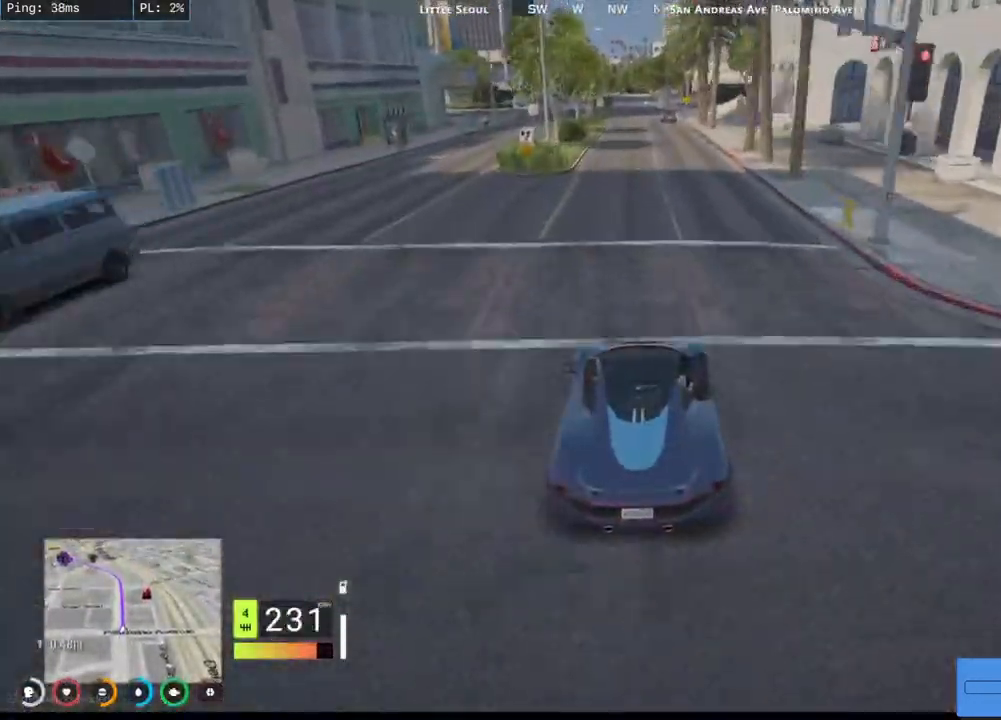
{"keys": ["w"], "mouse": [], "events": [[67, "d", "up"], [284, "a", "down"], [500, "a", "up"]]}
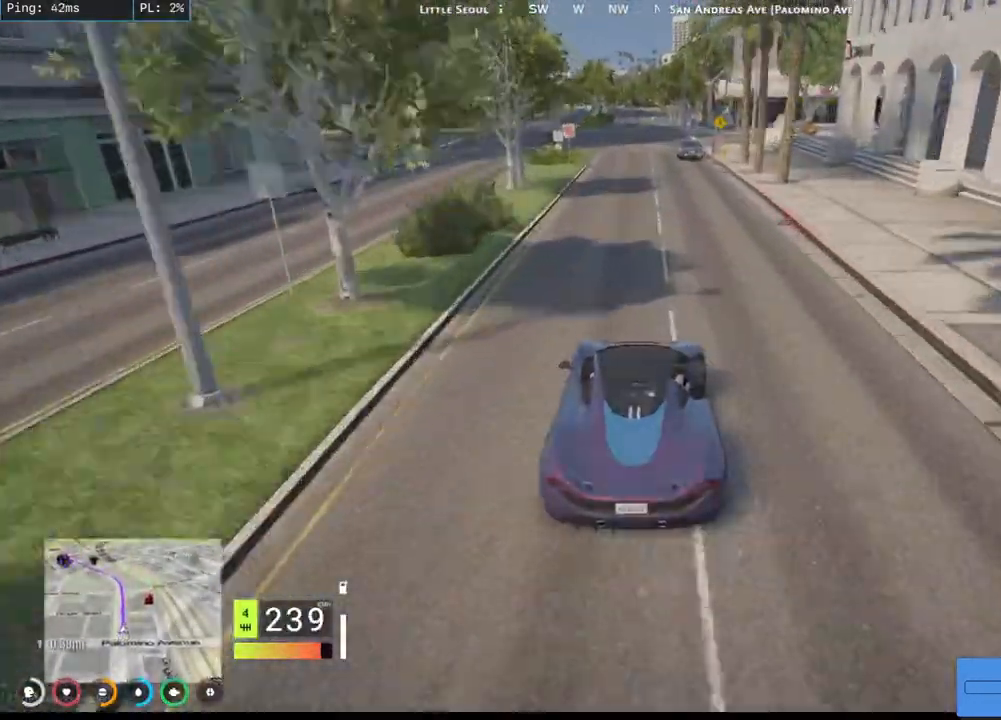
{"keys": ["w"], "mouse": [], "events": []}
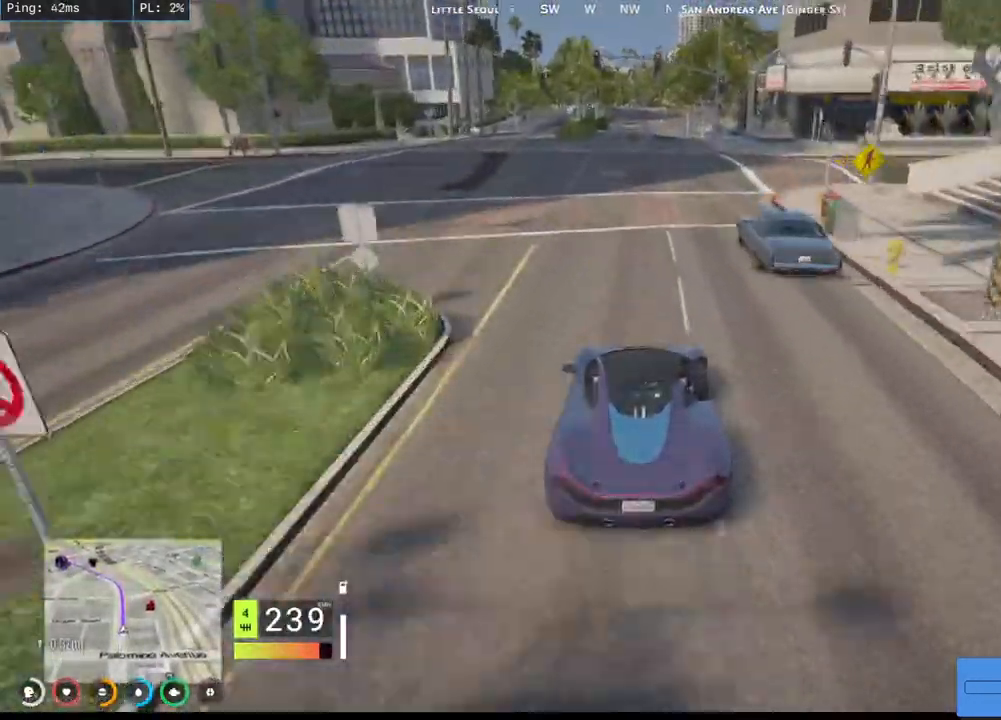
{"keys": ["w"], "mouse": [], "events": [[17, "d", "down"], [167, "d", "up"]]}
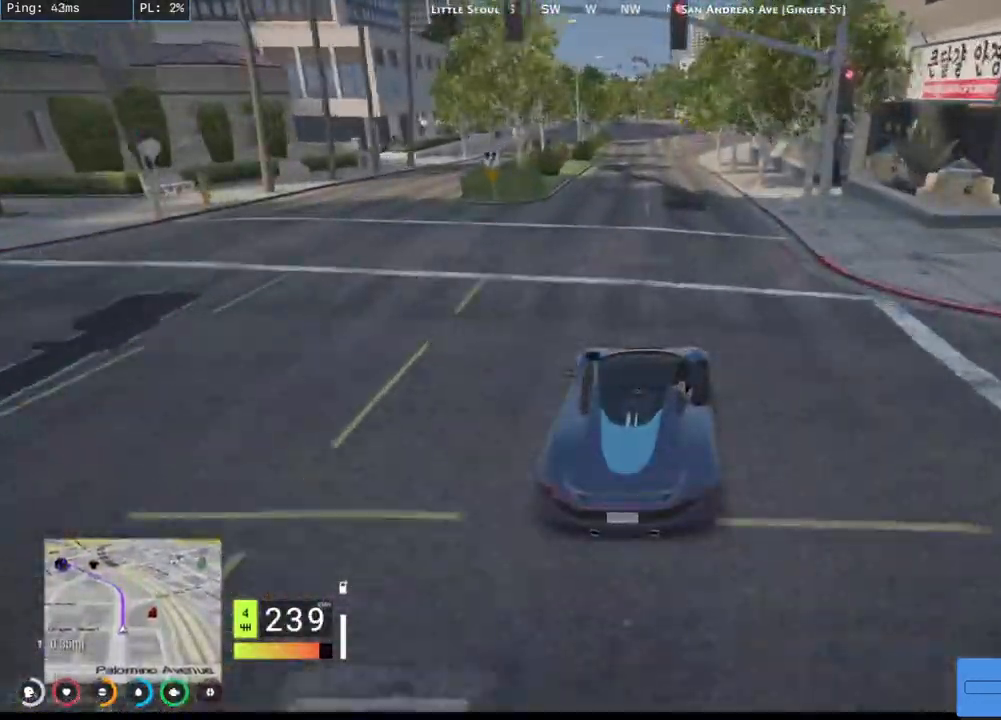
{"keys": ["a", "w"], "mouse": [], "events": [[117, "a", "down"], [267, "a", "up"], [484, "a", "down"]]}
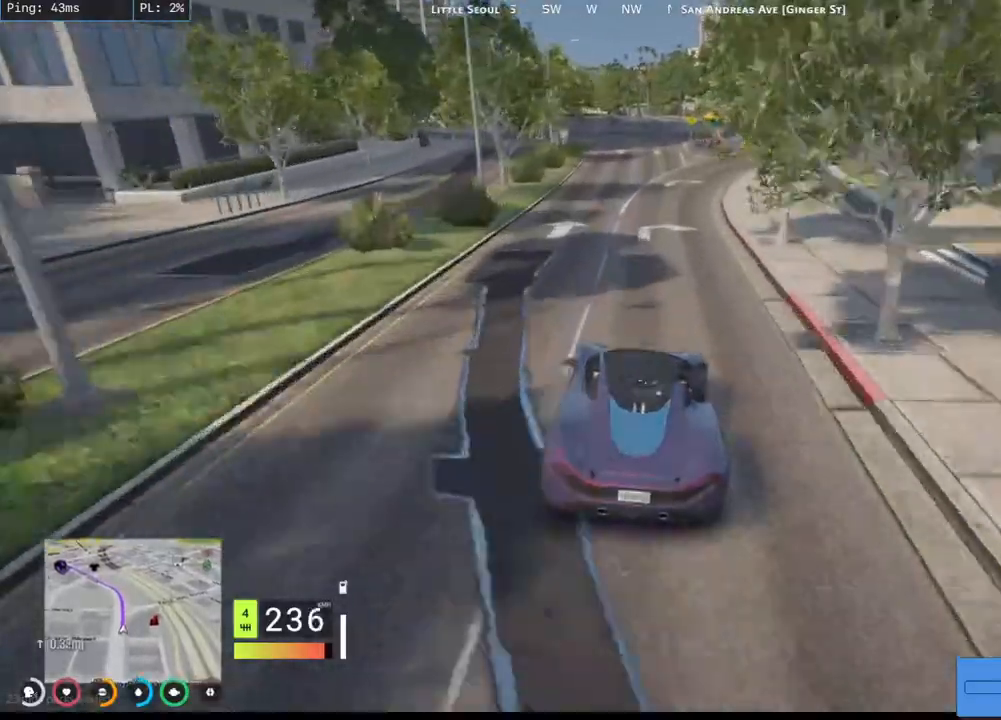
{"keys": ["w"], "mouse": [], "events": [[100, "a", "up"], [250, "a", "down"], [367, "a", "up"]]}
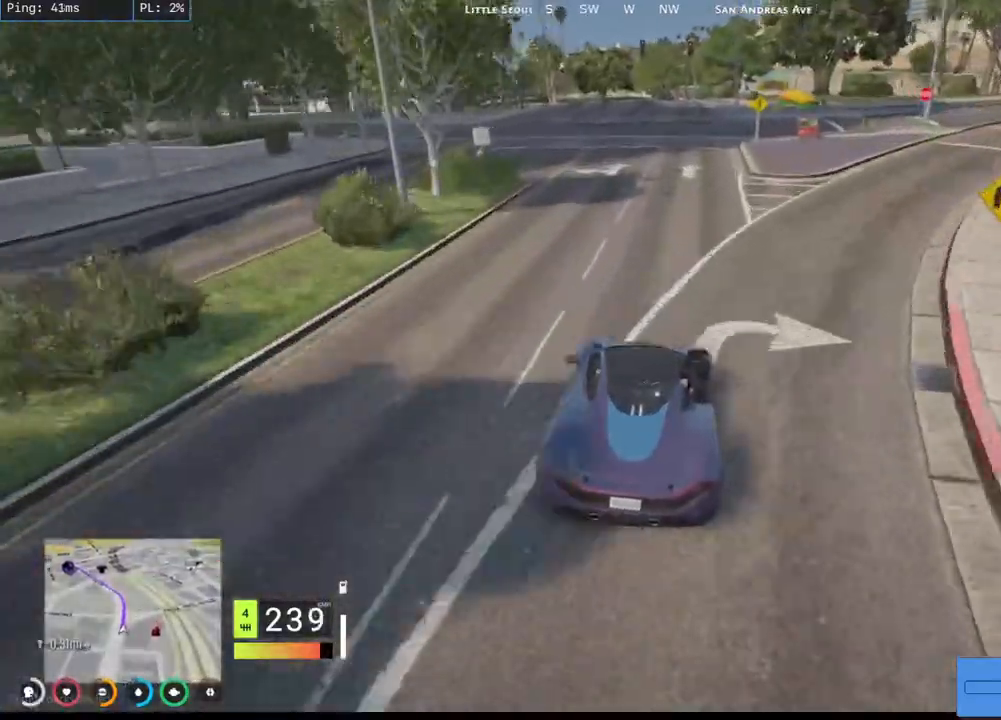
{"keys": ["a", "w"], "mouse": [], "events": [[17, "a", "down"], [117, "a", "up"], [467, "a", "down"]]}
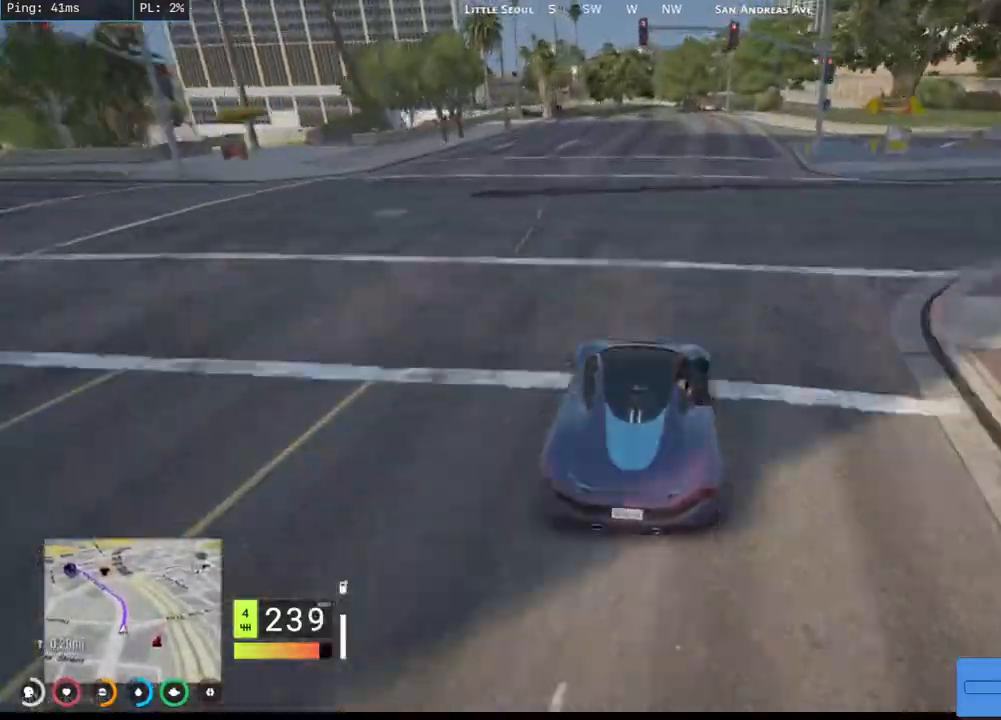
{"keys": ["a"], "mouse": [], "events": [[134, "a", "up"], [250, "a", "down"], [367, "w", "up"]]}
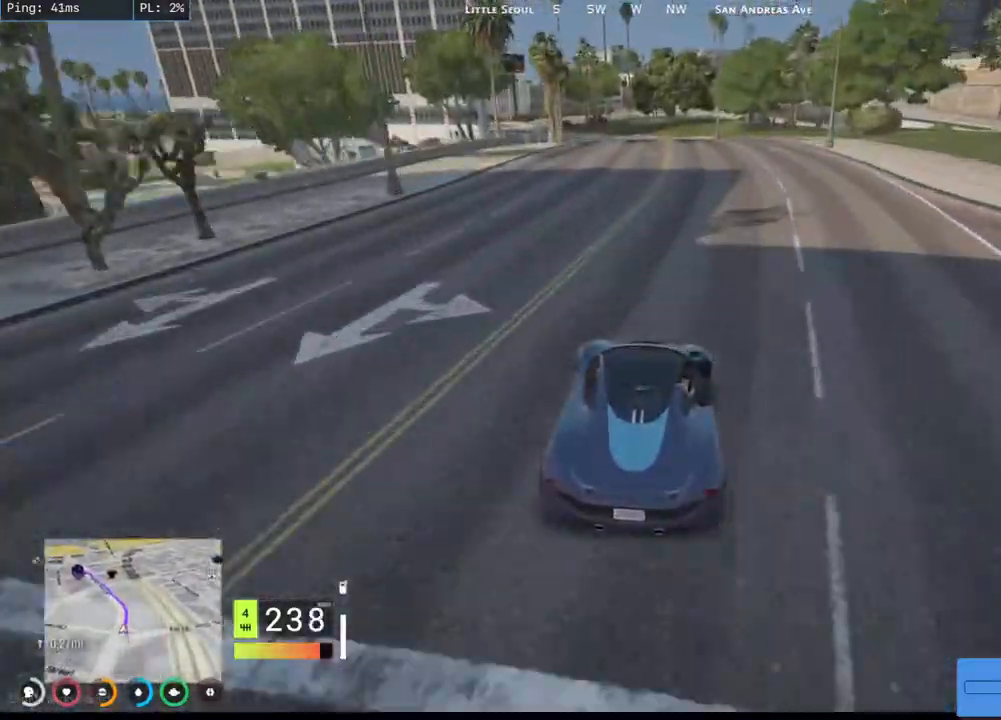
{"keys": ["a"], "mouse": [], "events": [[17, "s", "down"], [67, "a", "up"], [134, "s", "up"], [200, "a", "down"], [234, "s", "down"], [317, "s", "up"]]}
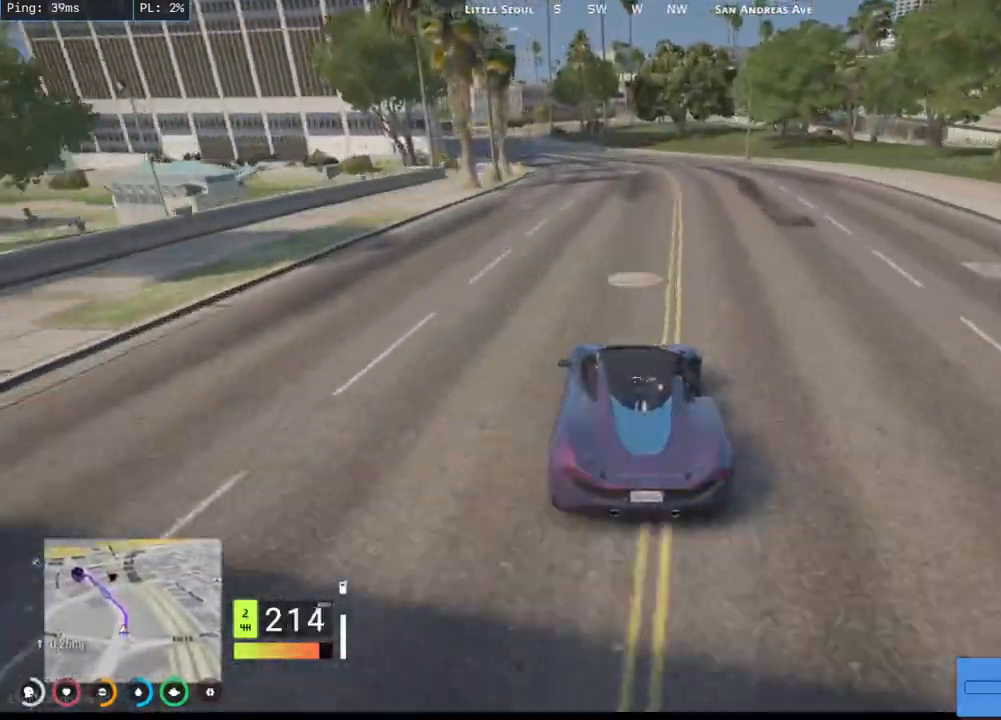
{"keys": ["a", "w"], "mouse": [], "events": [[34, "w", "down"], [234, "a", "up"], [467, "a", "down"]]}
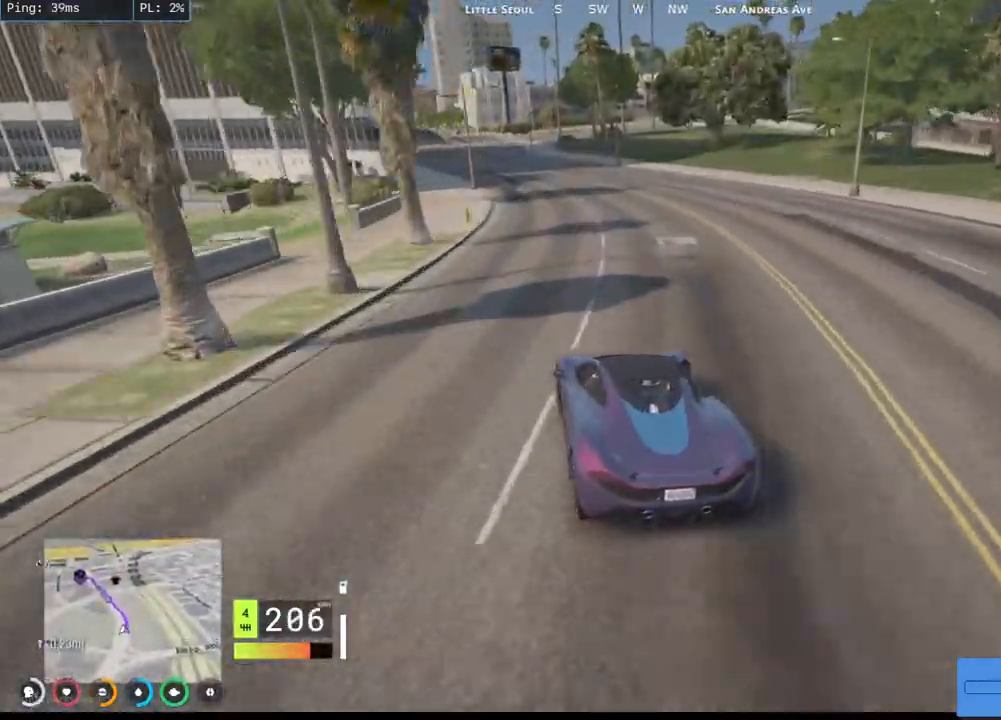
{"keys": ["a", "w"], "mouse": [], "events": [[117, "a", "up"], [234, "a", "down"], [367, "a", "up"], [500, "a", "down"]]}
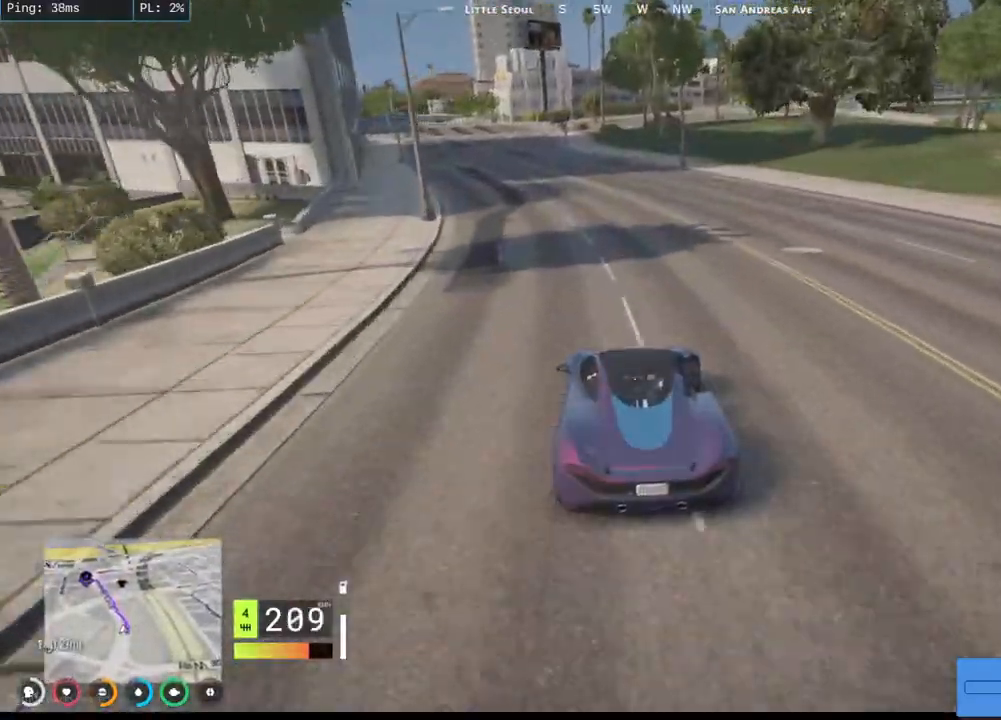
{"keys": ["w"], "mouse": [], "events": [[167, "a", "up"], [334, "a", "down"], [500, "a", "up"]]}
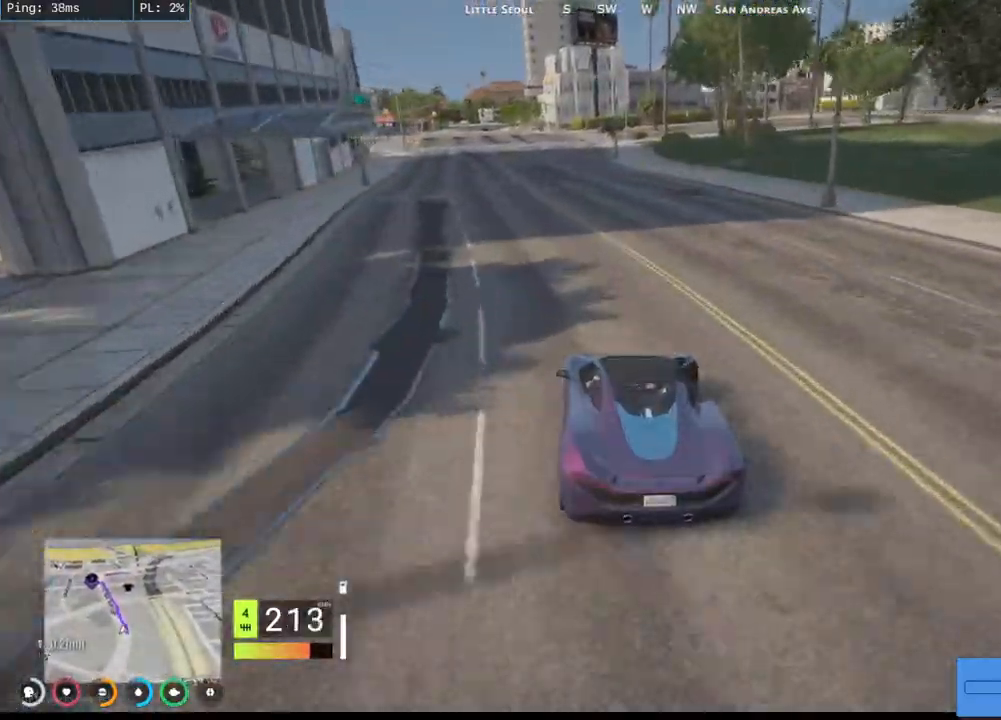
{"keys": ["w"], "mouse": [], "events": [[150, "a", "down"], [267, "a", "up"]]}